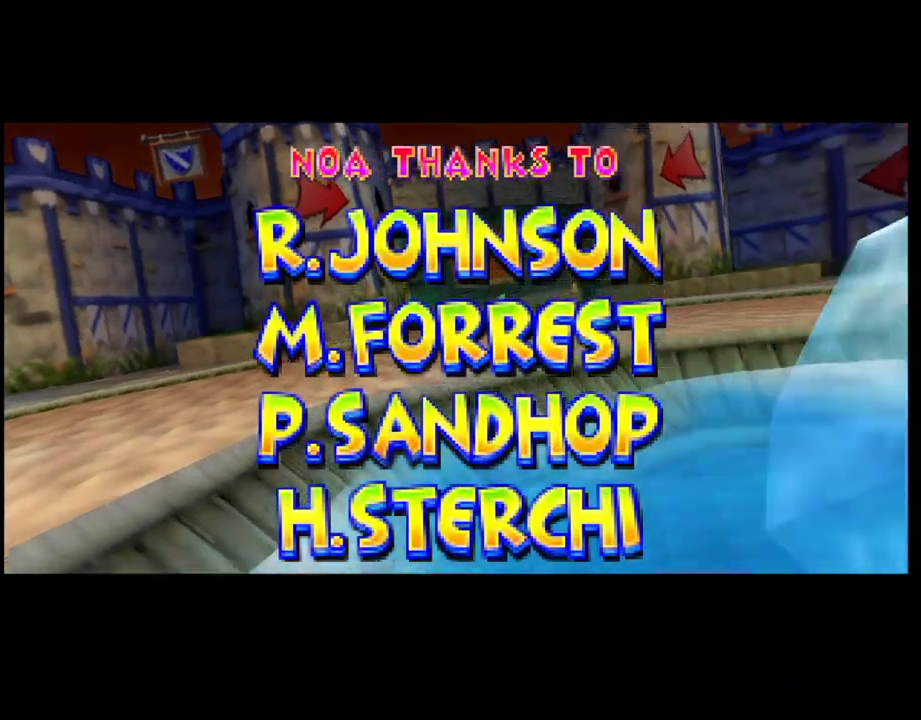
Gameplay with a controller (PlayStation layout); each line is a JSON object with the inputs held at the frame after it. "events" lists button and stick changes between this image and that frame as [ms after this image, input, new state], when the widget could be followed in between. Not read: R3 left_stick right_stick.
{"buttons": ["CIRCLE"], "events": [[250, "CROSS", "down"], [433, "CROSS", "up"], [450, "CIRCLE", "down"]]}
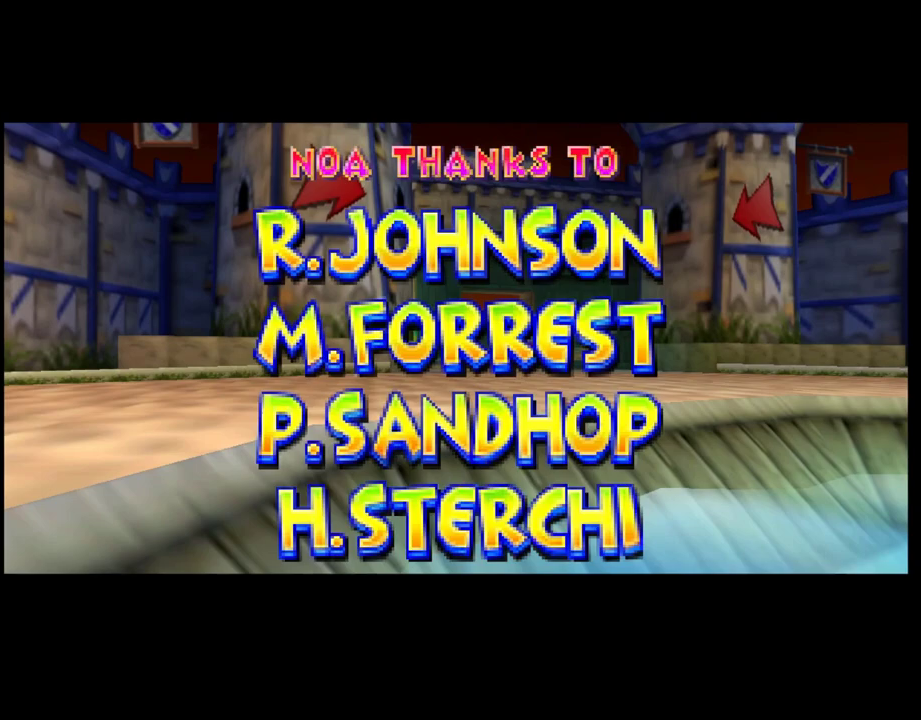
{"buttons": ["CROSS"], "events": [[67, "CROSS", "down"], [150, "CIRCLE", "up"], [183, "CROSS", "up"], [233, "CIRCLE", "down"], [367, "CROSS", "down"], [383, "CIRCLE", "up"]]}
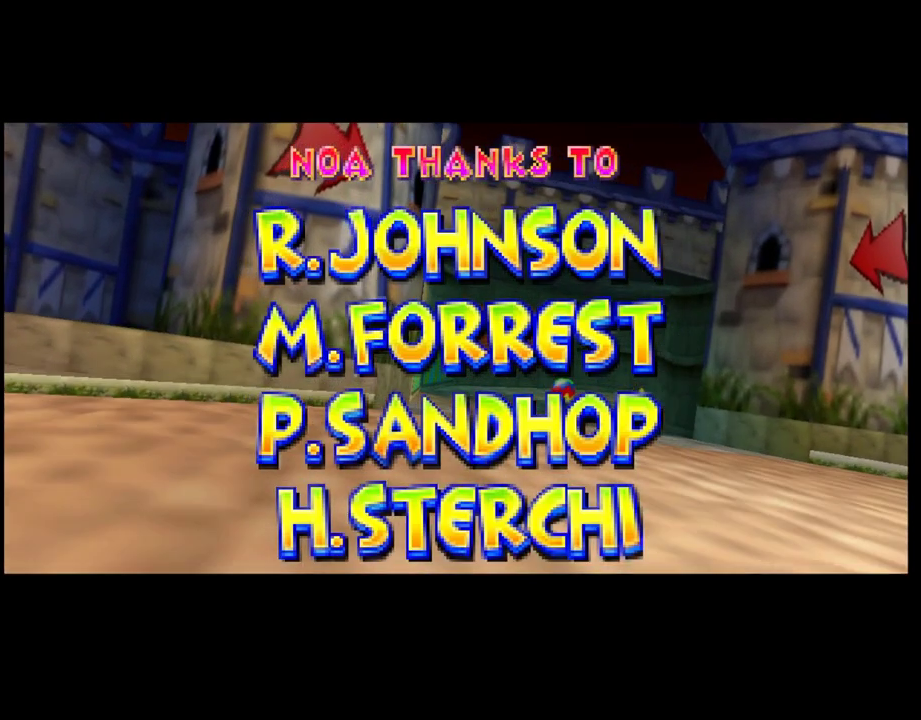
{"buttons": ["CROSS"], "events": [[17, "CIRCLE", "down"], [17, "CROSS", "up"], [167, "CROSS", "down"], [183, "CIRCLE", "up"], [250, "CROSS", "up"], [433, "CROSS", "down"]]}
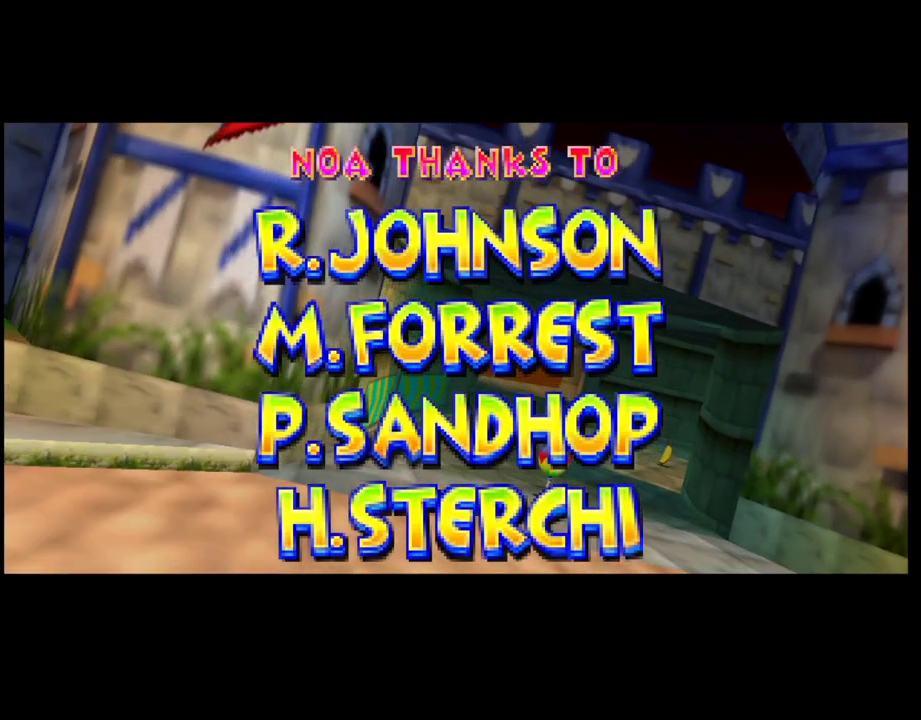
{"buttons": ["CROSS", "CIRCLE"], "events": [[67, "CROSS", "up"], [100, "CIRCLE", "down"], [217, "CIRCLE", "up"], [233, "CROSS", "down"], [350, "CROSS", "up"], [383, "CIRCLE", "down"], [500, "CROSS", "down"]]}
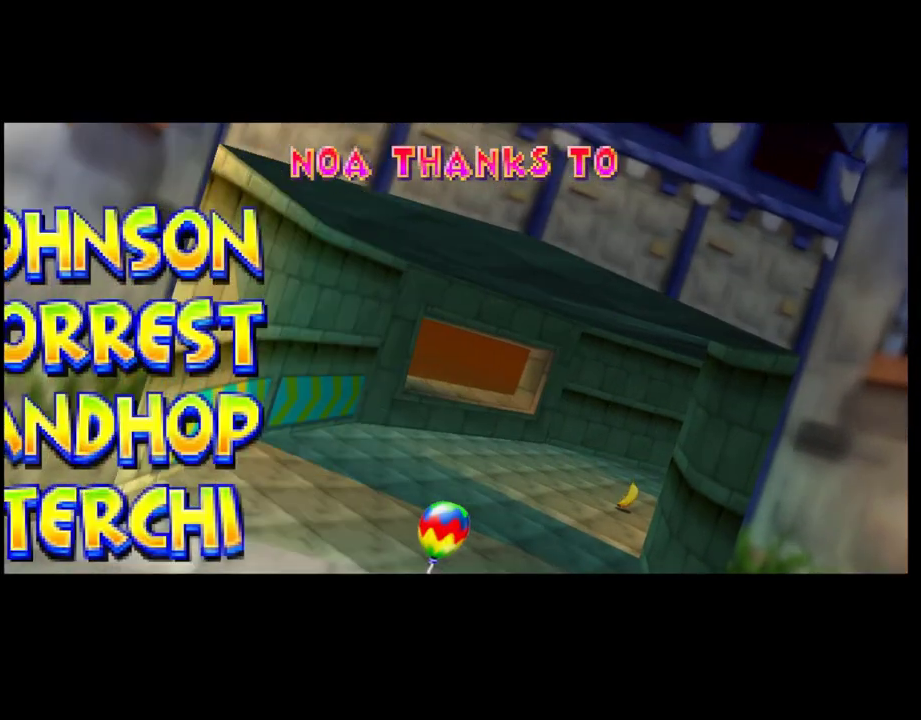
{"buttons": ["CIRCLE"], "events": [[17, "CIRCLE", "up"], [133, "CROSS", "up"], [167, "CIRCLE", "down"], [267, "CIRCLE", "up"], [283, "CROSS", "down"], [450, "CIRCLE", "down"], [450, "CROSS", "up"]]}
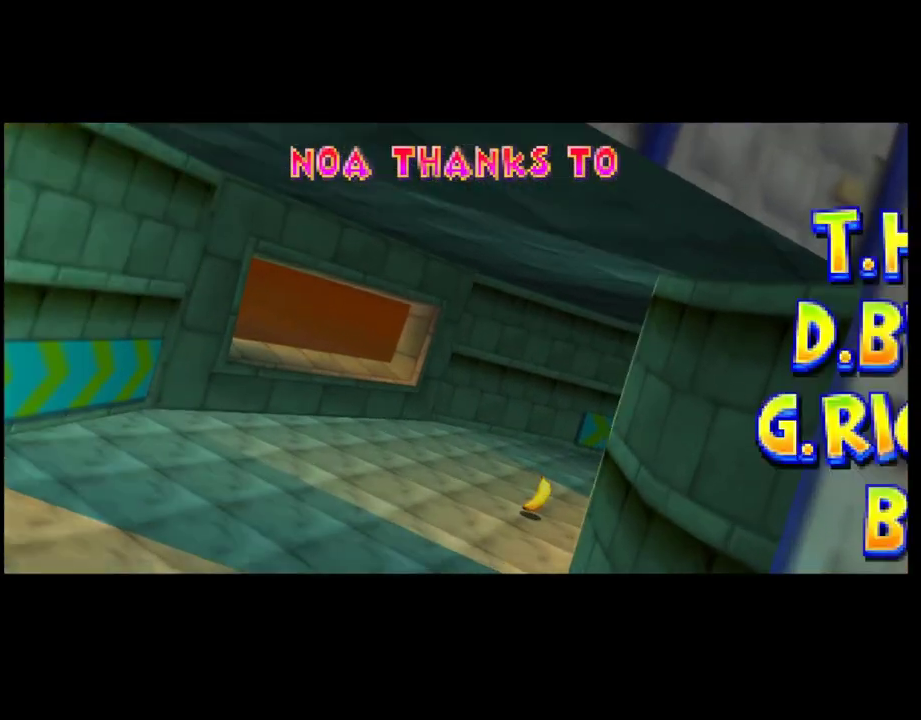
{"buttons": ["CROSS"], "events": [[83, "CROSS", "down"], [100, "CIRCLE", "up"], [250, "CROSS", "up"], [267, "CIRCLE", "down"], [383, "CROSS", "down"], [400, "CIRCLE", "up"]]}
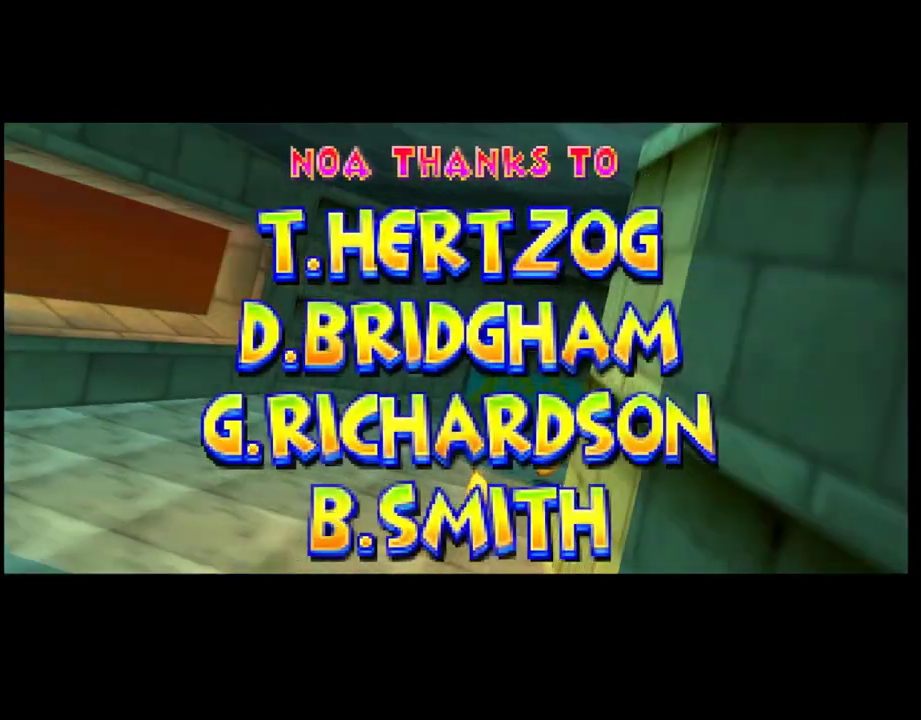
{"buttons": [], "events": [[17, "CROSS", "up"], [83, "CIRCLE", "down"], [217, "CIRCLE", "up"]]}
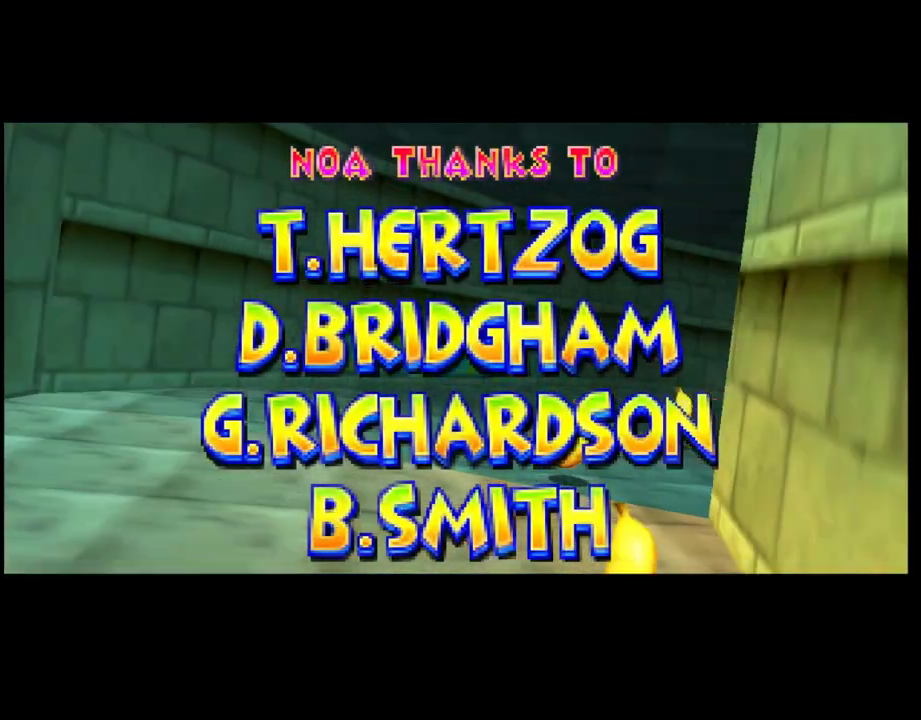
{"buttons": [], "events": [[67, "CROSS", "down"], [133, "CROSS", "up"], [300, "CROSS", "down"], [433, "CROSS", "up"]]}
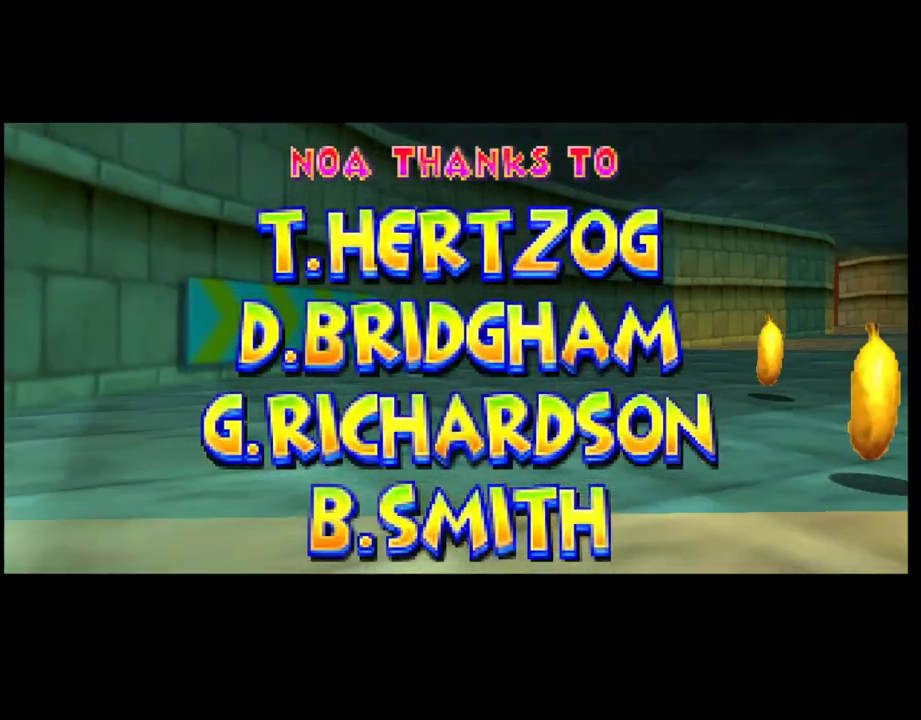
{"buttons": [], "events": [[150, "CROSS", "down"], [250, "CROSS", "up"]]}
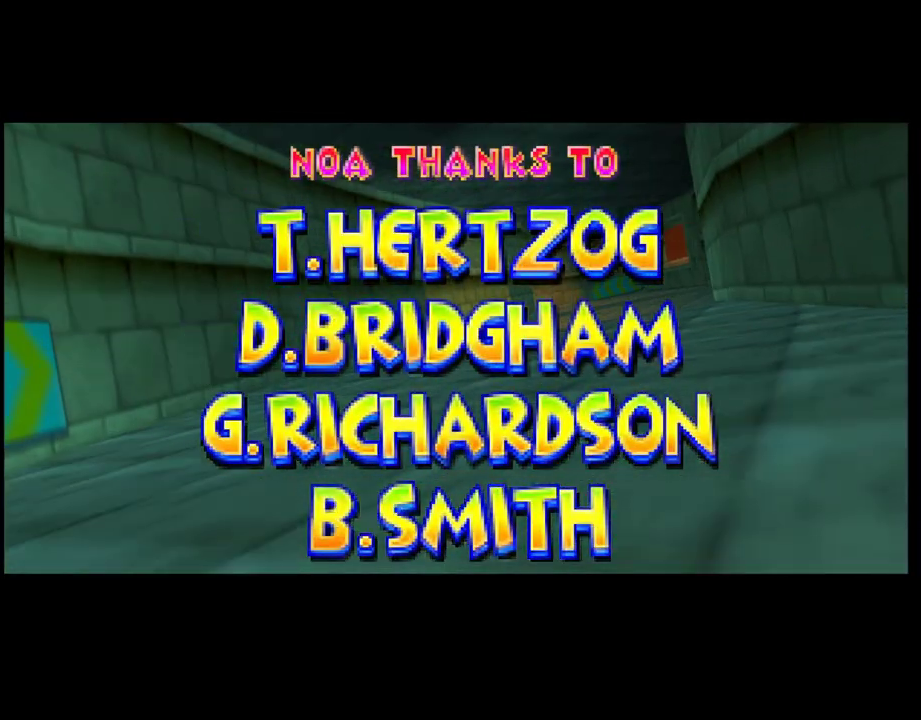
{"buttons": ["CROSS"], "events": [[467, "CROSS", "down"]]}
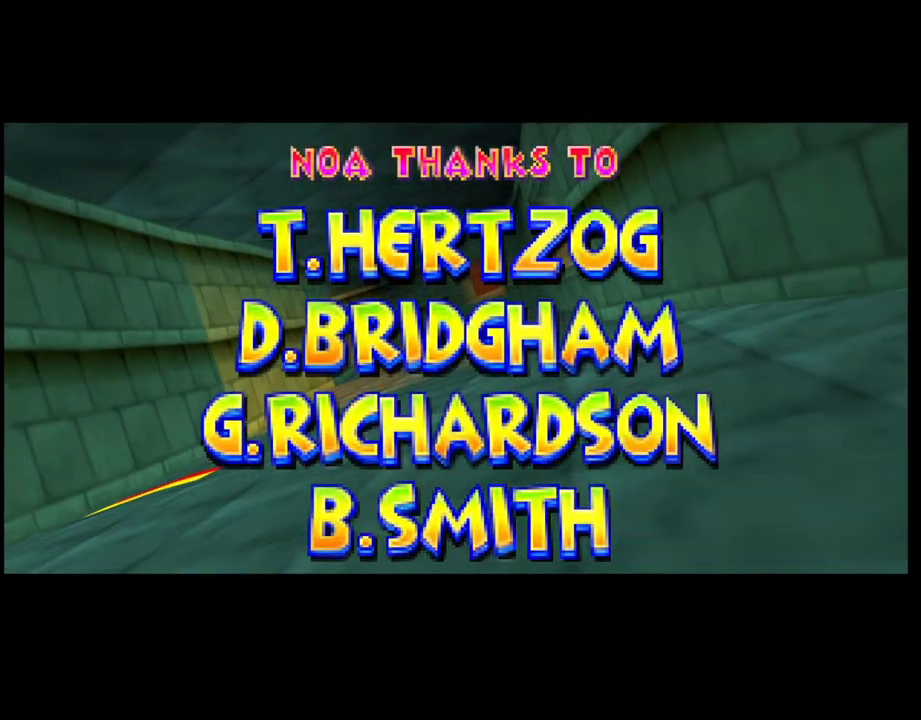
{"buttons": [], "events": [[183, "CIRCLE", "down"], [183, "CROSS", "up"], [333, "CROSS", "down"], [350, "CIRCLE", "up"], [500, "CROSS", "up"]]}
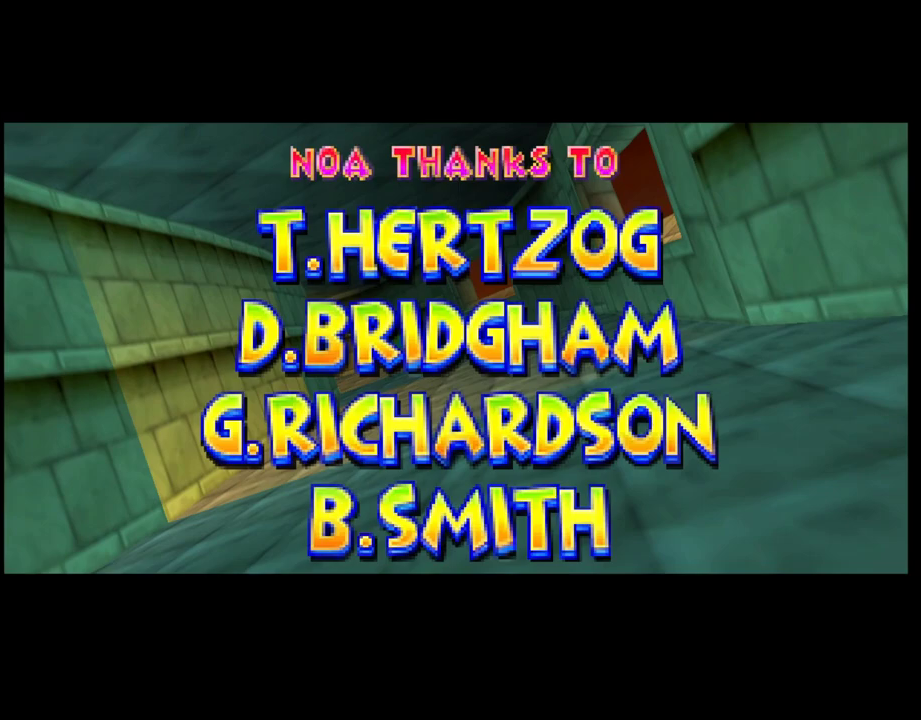
{"buttons": ["CROSS"], "events": [[17, "CIRCLE", "down"], [117, "CROSS", "down"], [150, "CIRCLE", "up"], [283, "CROSS", "up"], [300, "CIRCLE", "down"], [433, "CIRCLE", "up"], [450, "CROSS", "down"]]}
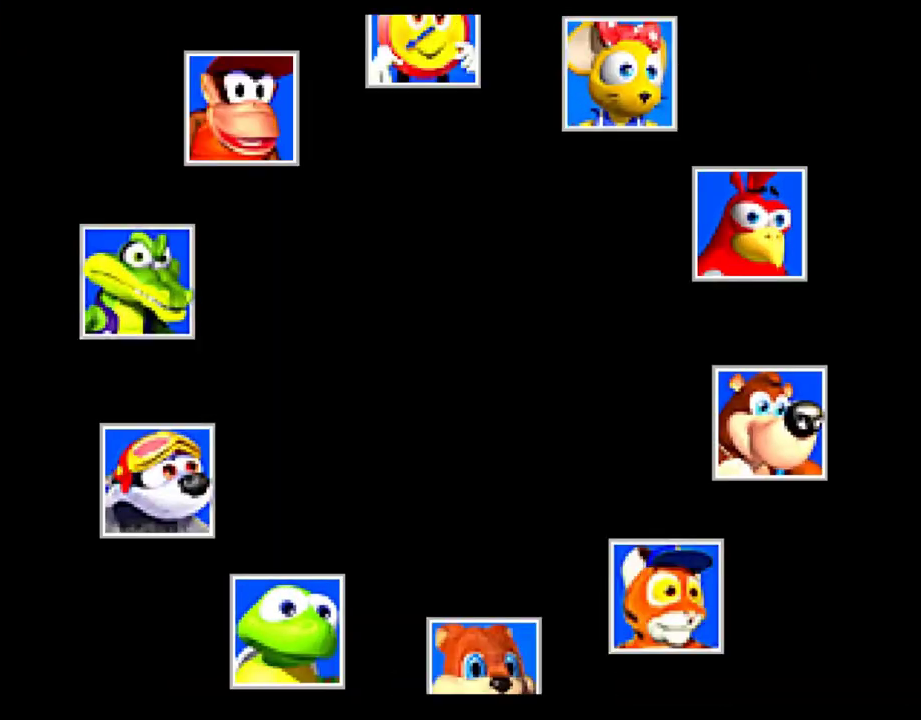
{"buttons": [], "events": [[33, "CROSS", "up"]]}
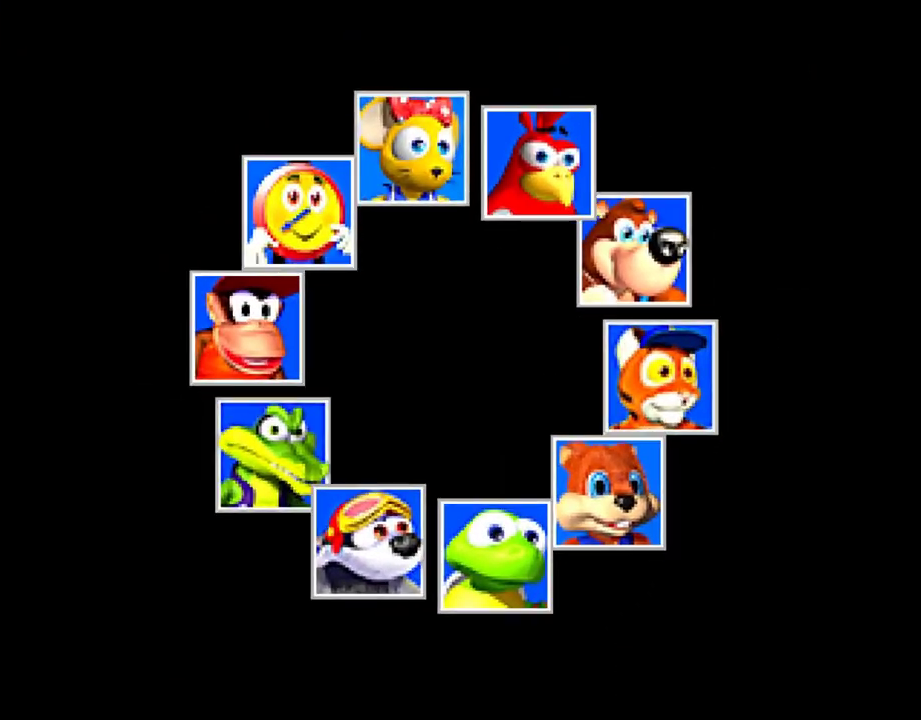
{"buttons": [], "events": []}
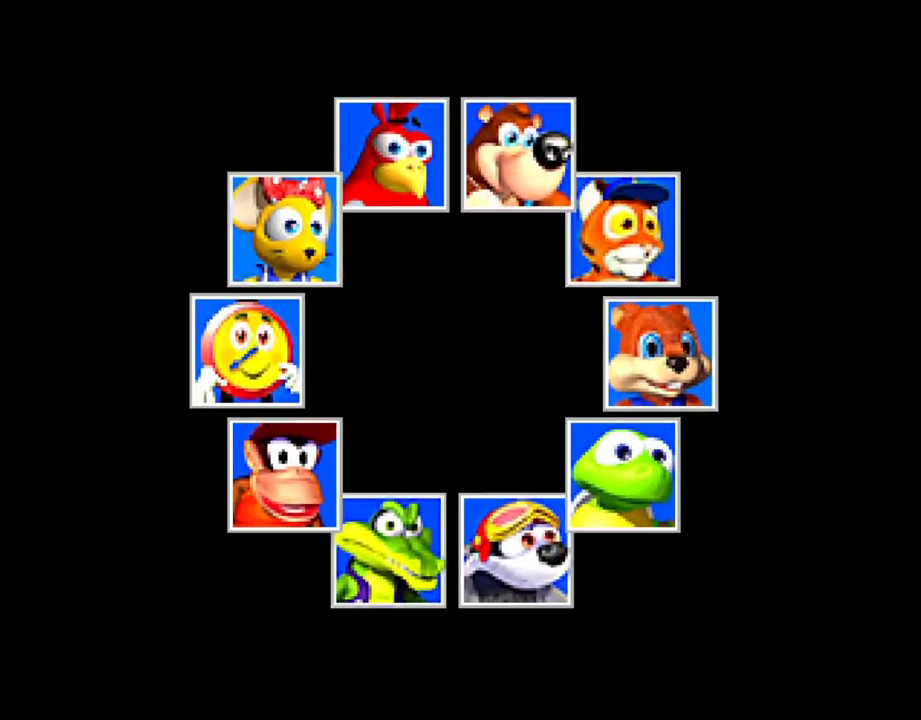
{"buttons": [], "events": []}
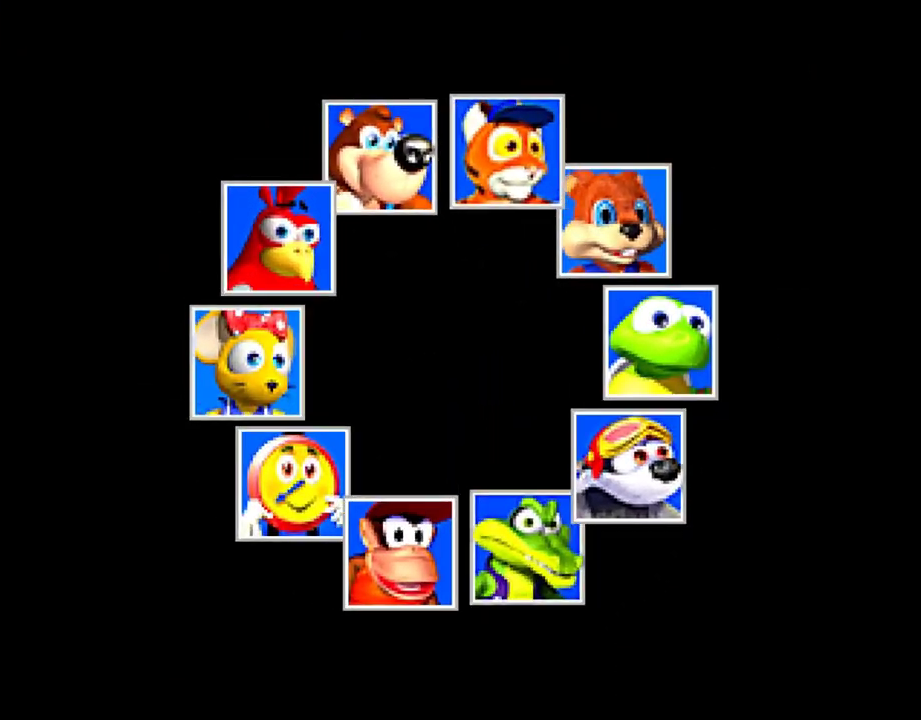
{"buttons": [], "events": []}
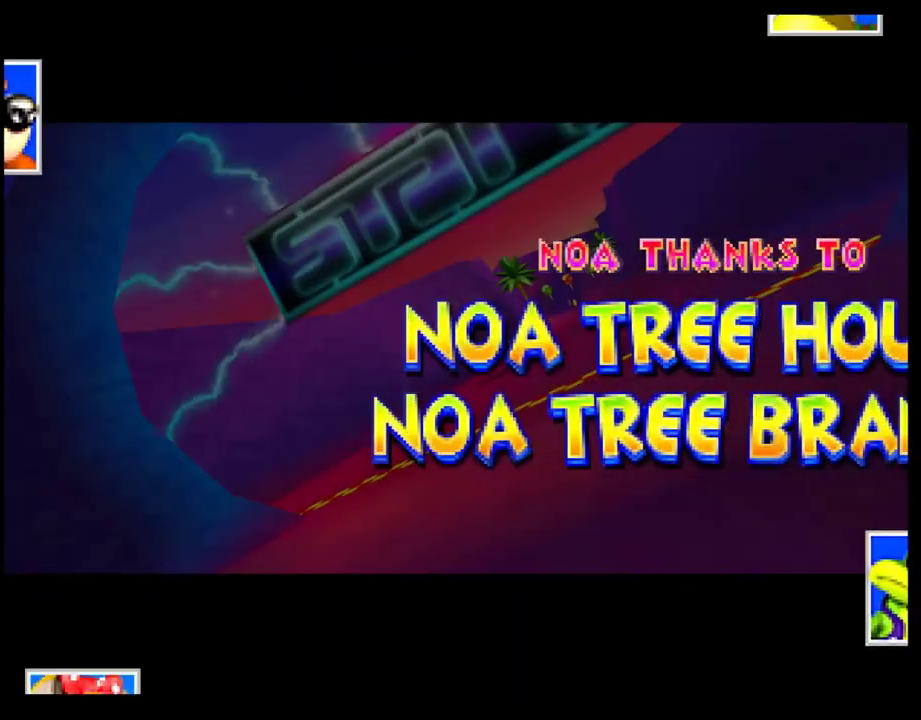
{"buttons": ["CROSS"], "events": [[117, "CROSS", "down"], [250, "CROSS", "up"], [383, "CROSS", "down"]]}
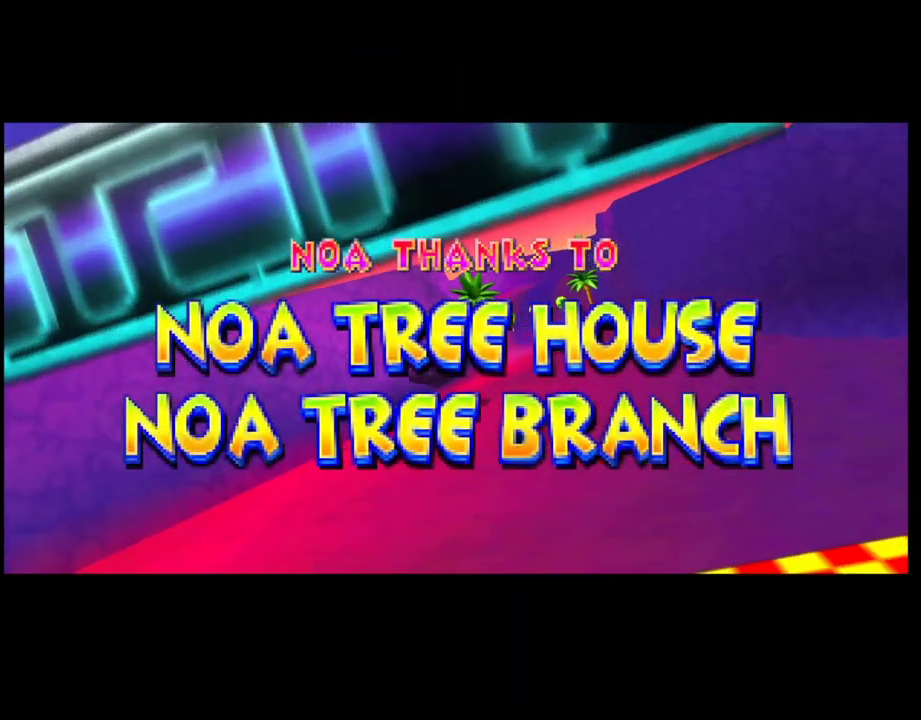
{"buttons": ["CROSS"], "events": [[67, "CROSS", "up"], [100, "CIRCLE", "down"], [267, "CIRCLE", "up"], [267, "CROSS", "down"]]}
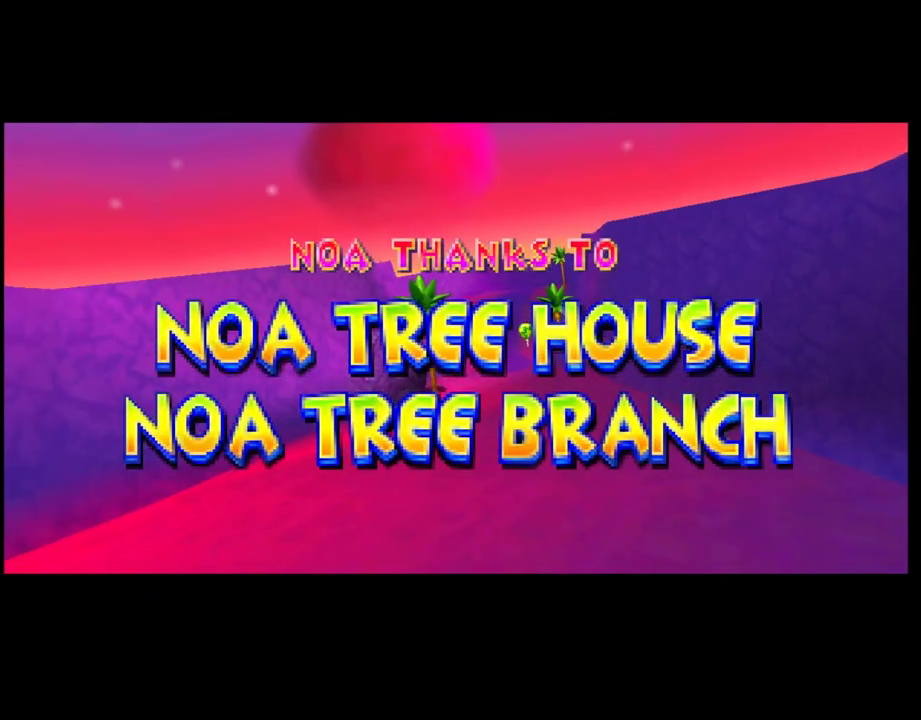
{"buttons": [], "events": [[267, "CROSS", "up"]]}
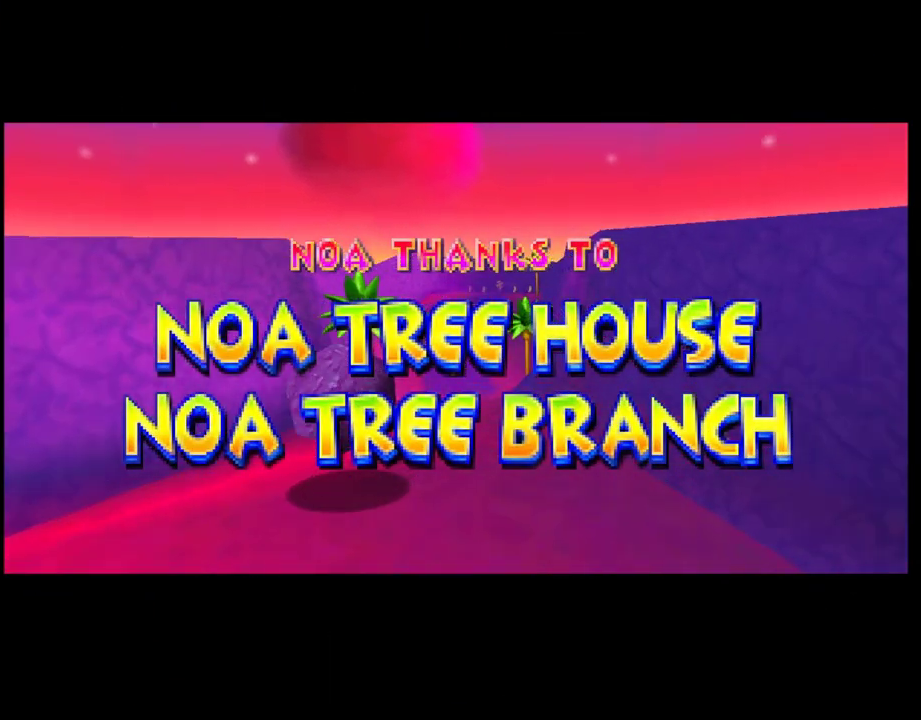
{"buttons": [], "events": []}